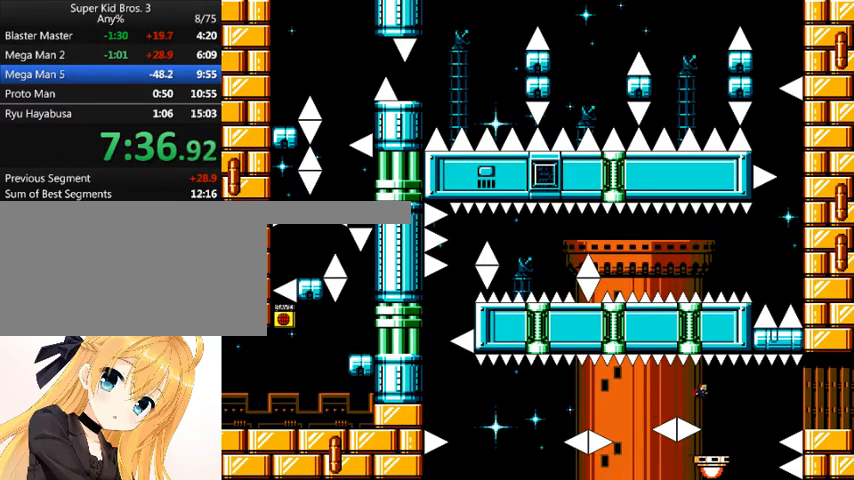
Gameplay with keyboard; each line is a JSON object with the keys held at the frame after it. "events" lists presses ("down") and releases ("up") of "down", "left", "num0", "r", "right", "shift_l", "shift_r", "up" and "z" between this image and that frame as [ms after this image, input, new state], when the widget could be followed in between. No other keys are recorded. Mouse input is not recorded.
{"keys": ["right"], "events": [[367, "shift_l", "down"], [500, "shift_l", "up"]]}
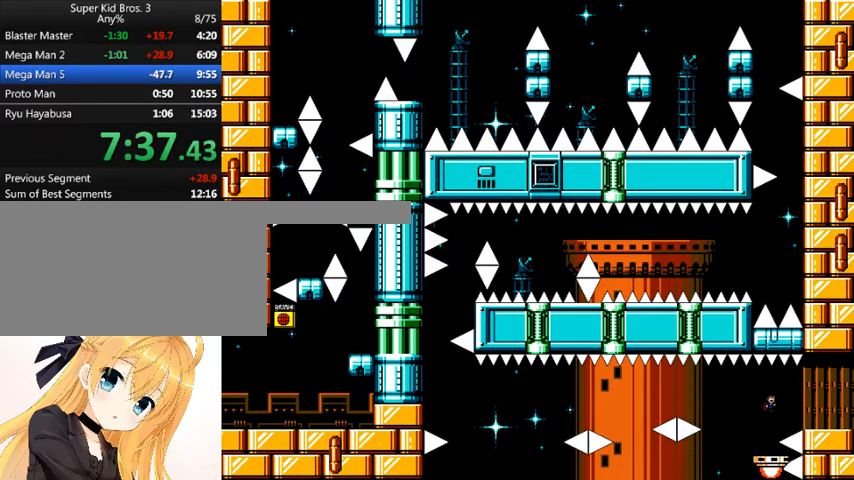
{"keys": ["right"], "events": [[200, "shift_l", "down"], [233, "shift_l", "up"]]}
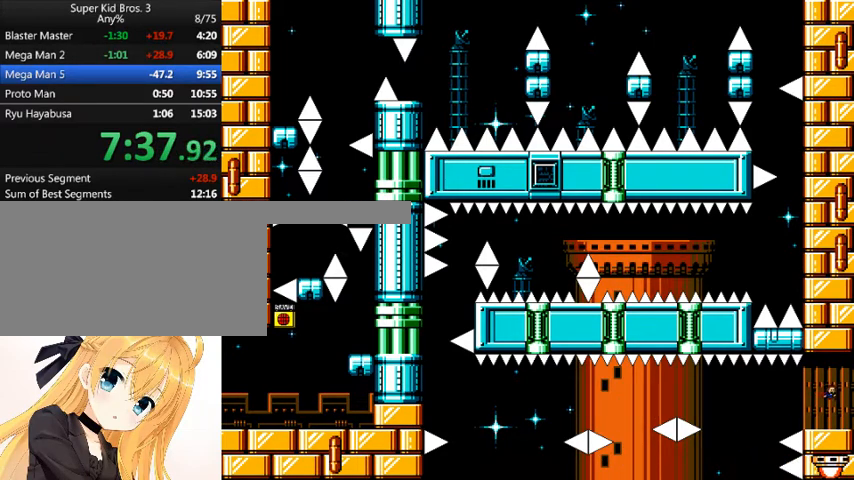
{"keys": ["right"], "events": [[400, "shift_l", "down"], [500, "shift_l", "up"]]}
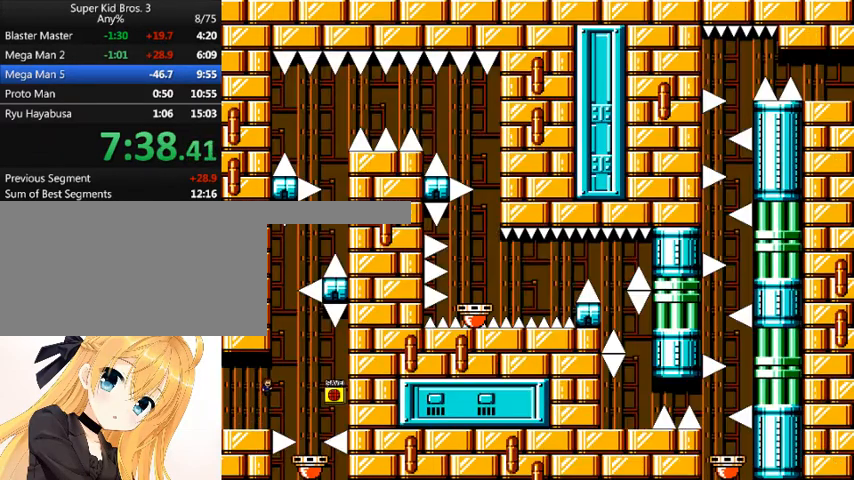
{"keys": [], "events": [[167, "z", "down"], [267, "z", "up"], [367, "right", "up"]]}
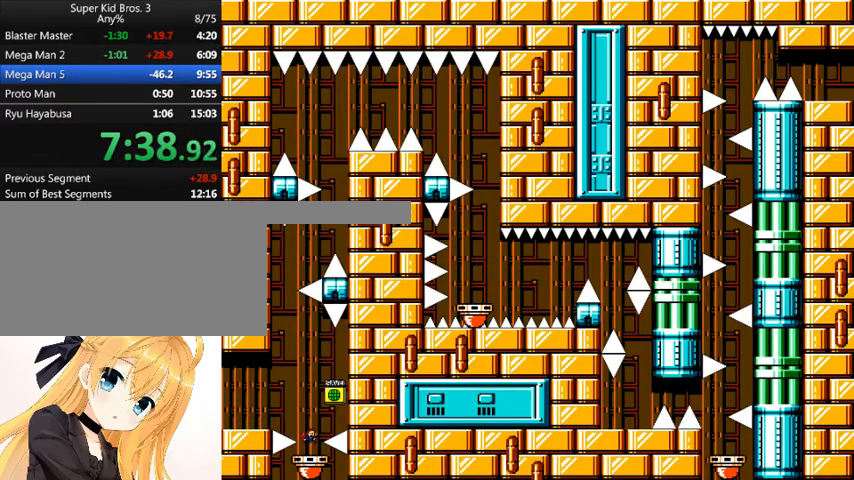
{"keys": [], "events": [[233, "left", "down"], [300, "left", "up"]]}
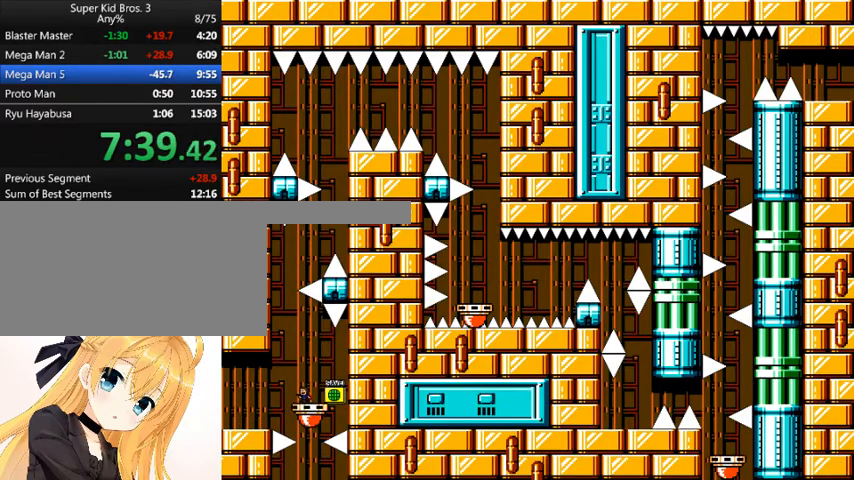
{"keys": ["left", "shift_l"], "events": [[367, "left", "down"], [367, "shift_l", "down"]]}
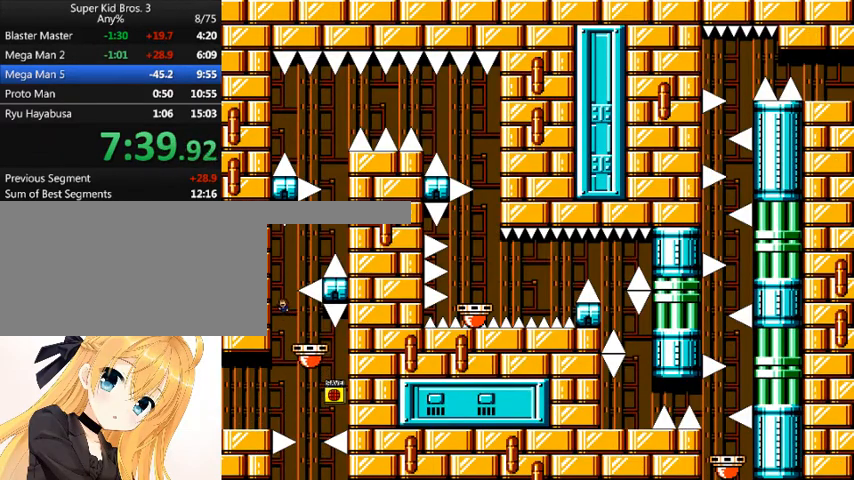
{"keys": ["right"], "events": [[33, "left", "up"], [133, "shift_l", "up"], [167, "shift_l", "down"], [267, "right", "down"], [367, "shift_l", "up"]]}
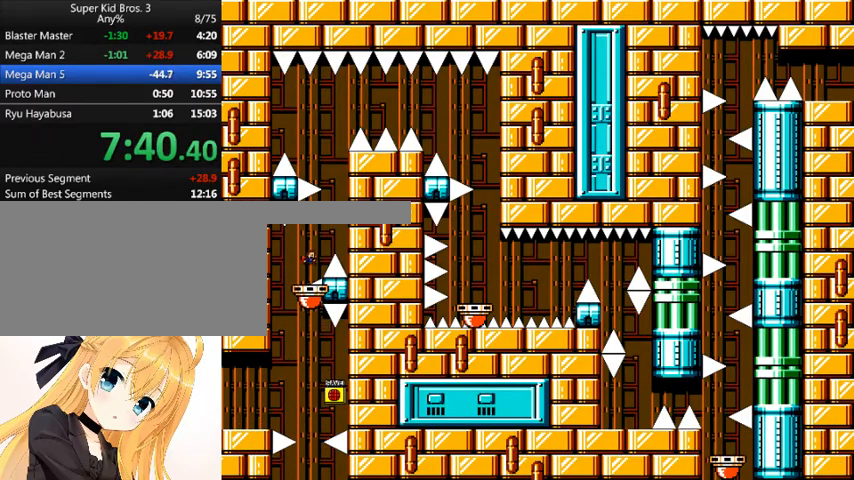
{"keys": [], "events": [[67, "right", "up"], [133, "right", "down"], [133, "shift_l", "down"], [333, "right", "up"], [467, "shift_l", "up"]]}
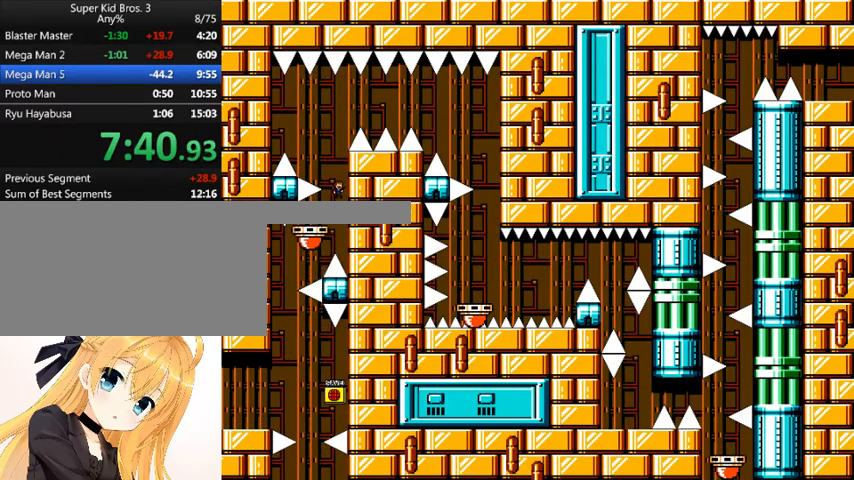
{"keys": [], "events": [[67, "shift_l", "down"], [200, "left", "down"], [200, "shift_l", "up"], [333, "left", "up"]]}
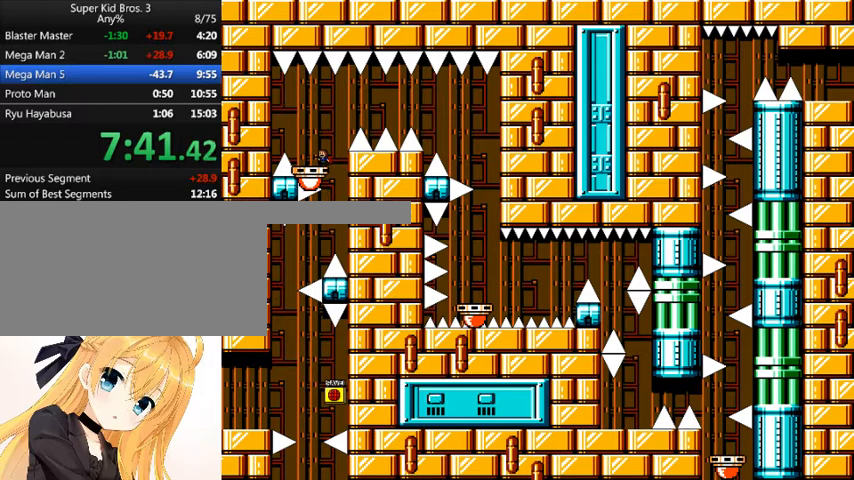
{"keys": ["right"], "events": [[33, "right", "down"], [33, "shift_l", "down"], [467, "shift_l", "up"]]}
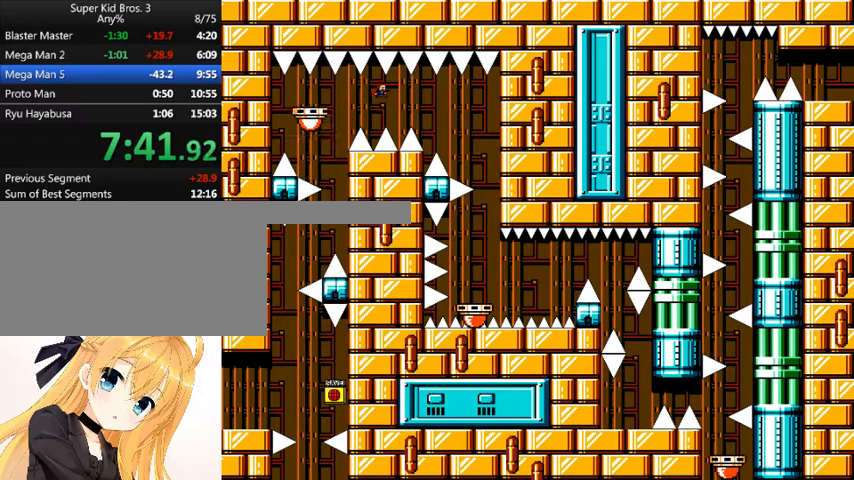
{"keys": ["right"], "events": [[200, "shift_l", "down"], [300, "shift_l", "up"]]}
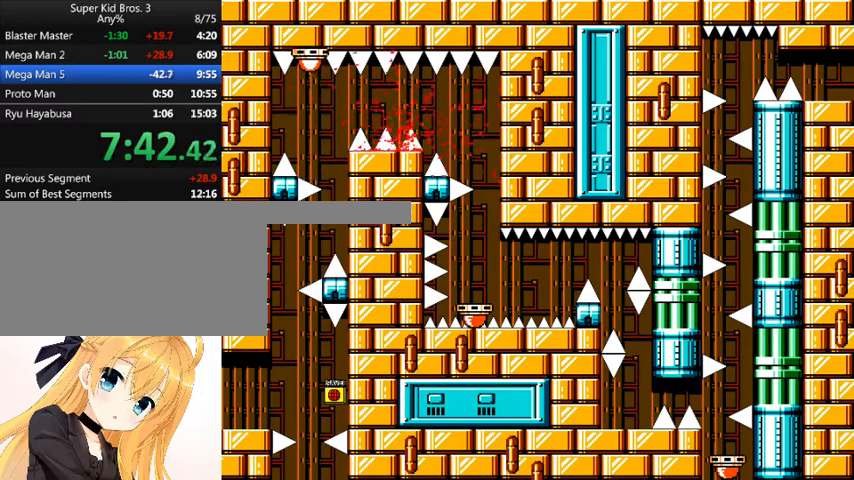
{"keys": [], "events": [[67, "right", "up"], [167, "r", "down"], [267, "r", "up"]]}
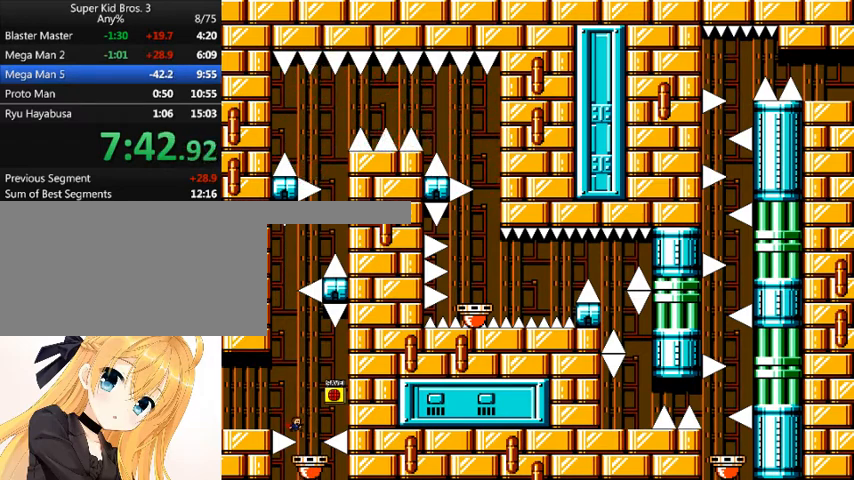
{"keys": ["right"], "events": [[133, "right", "down"], [233, "right", "up"], [400, "r", "down"], [467, "r", "up"], [500, "right", "down"]]}
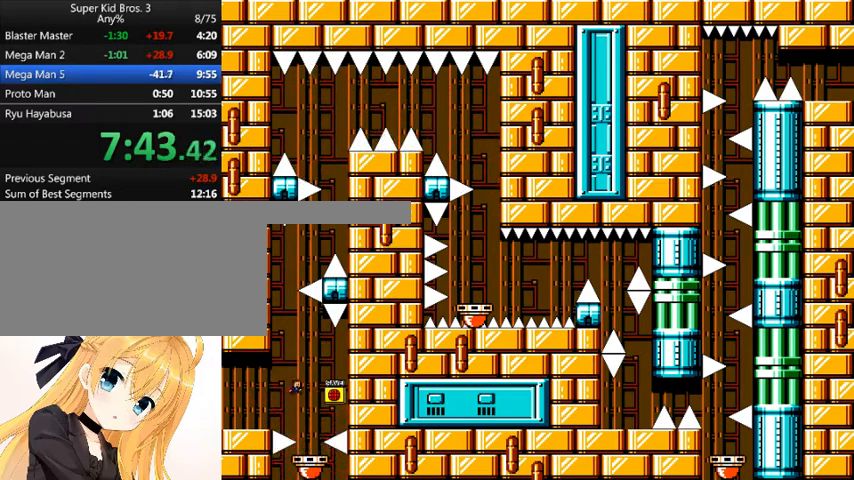
{"keys": [], "events": [[133, "right", "up"]]}
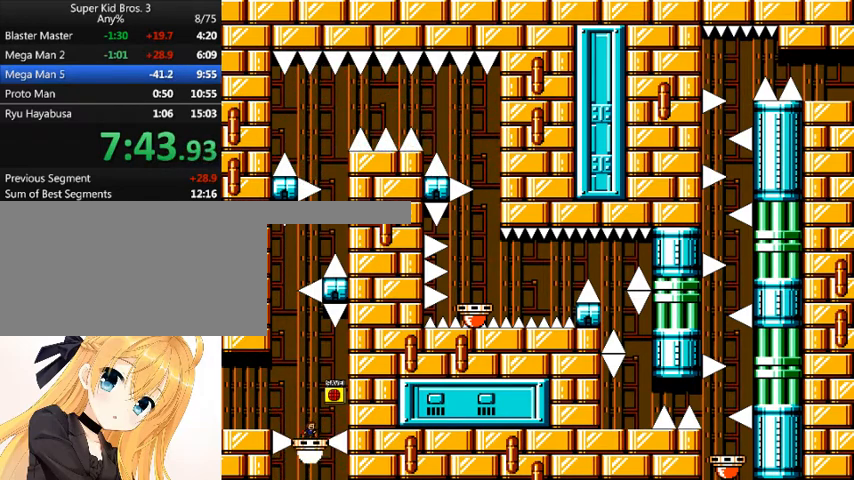
{"keys": [], "events": [[167, "left", "down"], [300, "left", "up"]]}
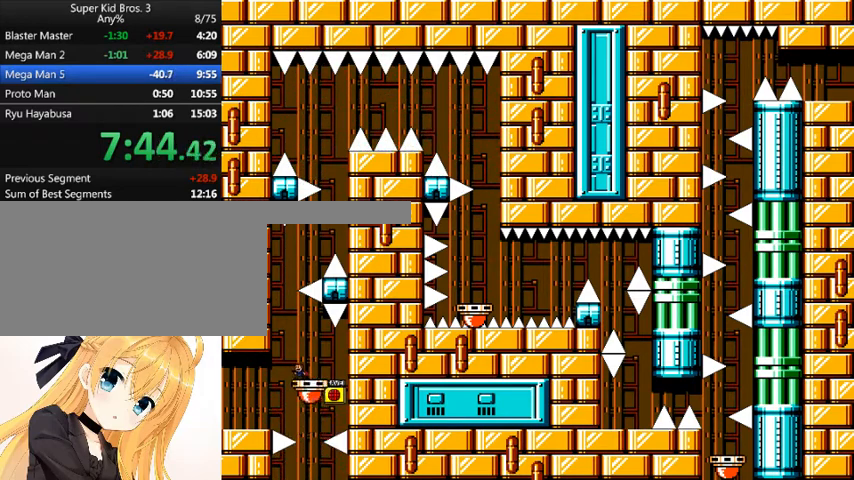
{"keys": ["shift_l"], "events": [[133, "left", "down"], [133, "shift_l", "down"], [300, "left", "up"], [467, "shift_l", "up"], [500, "shift_l", "down"]]}
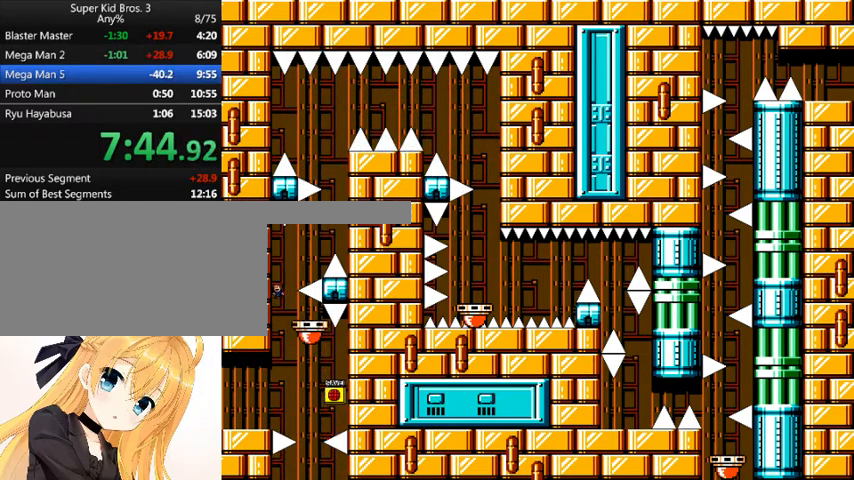
{"keys": ["right", "shift_l"], "events": [[100, "right", "down"], [200, "shift_l", "up"], [333, "right", "up"], [433, "right", "down"], [500, "shift_l", "down"]]}
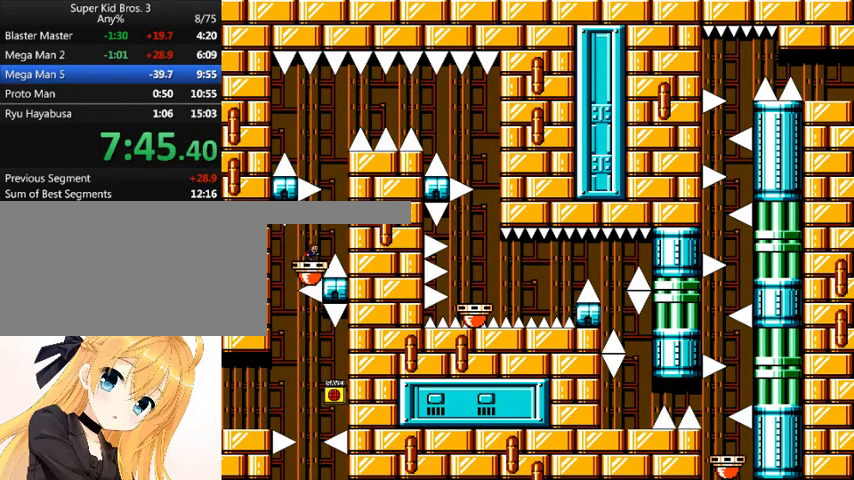
{"keys": ["shift_l"], "events": [[233, "right", "up"], [333, "shift_l", "up"], [433, "shift_l", "down"]]}
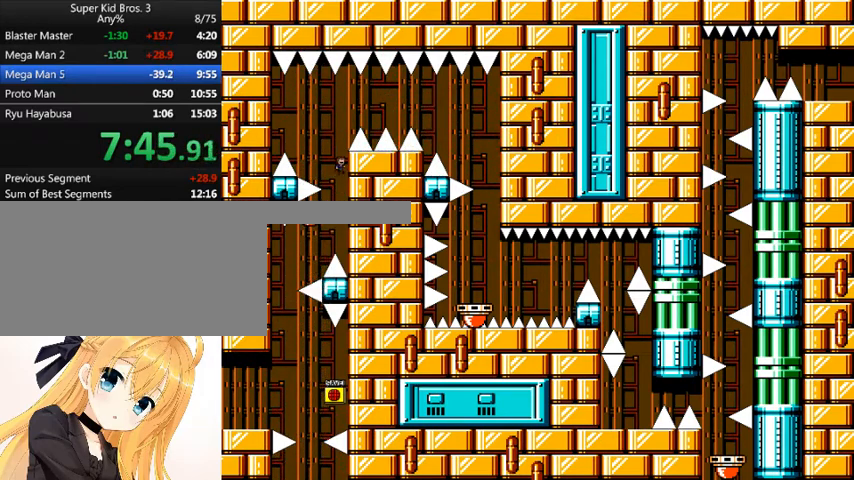
{"keys": ["right", "shift_l"], "events": [[33, "left", "down"], [33, "shift_l", "up"], [200, "left", "up"], [367, "right", "down"], [367, "shift_l", "down"]]}
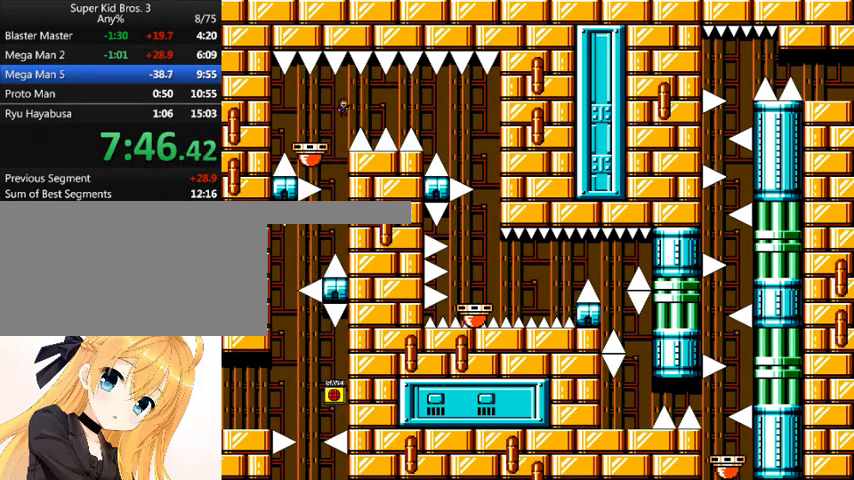
{"keys": ["right", "shift_l"], "events": [[133, "shift_l", "up"], [467, "shift_l", "down"]]}
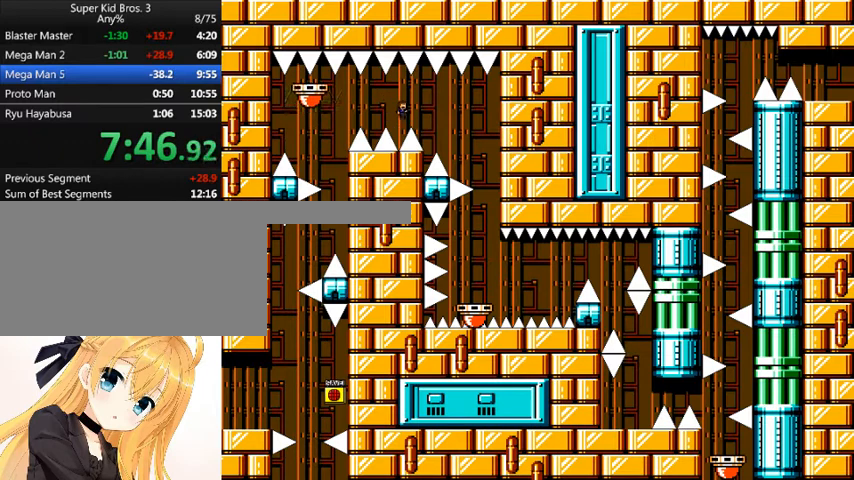
{"keys": ["right"], "events": [[100, "shift_l", "up"]]}
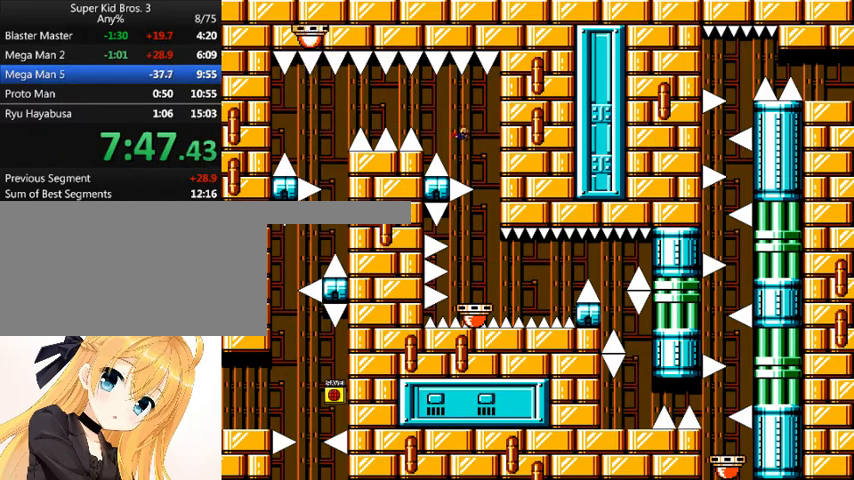
{"keys": [], "events": [[200, "right", "up"], [300, "left", "down"], [367, "left", "up"]]}
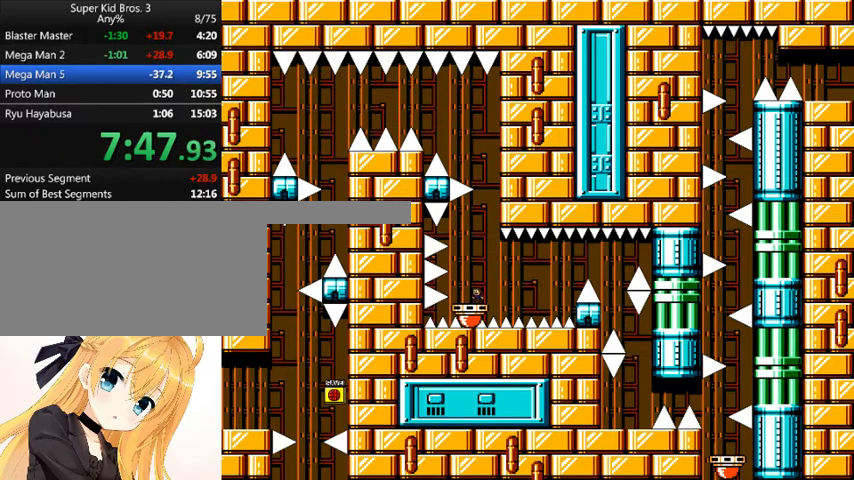
{"keys": ["right"], "events": [[33, "right", "down"], [33, "shift_l", "down"], [133, "shift_l", "up"]]}
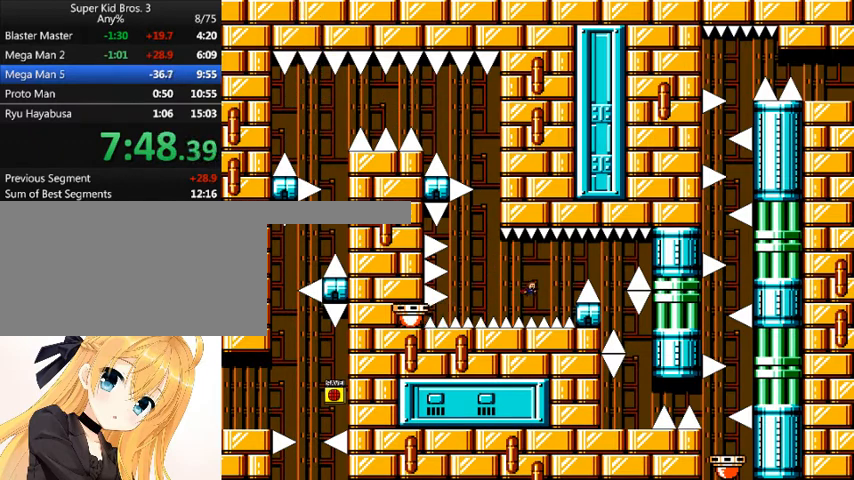
{"keys": ["right"], "events": [[67, "shift_l", "down"], [433, "shift_l", "up"]]}
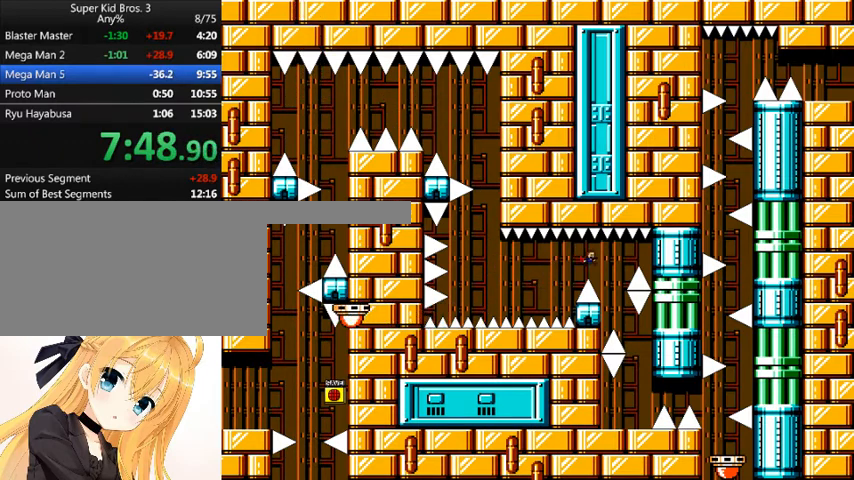
{"keys": [], "events": [[433, "right", "up"]]}
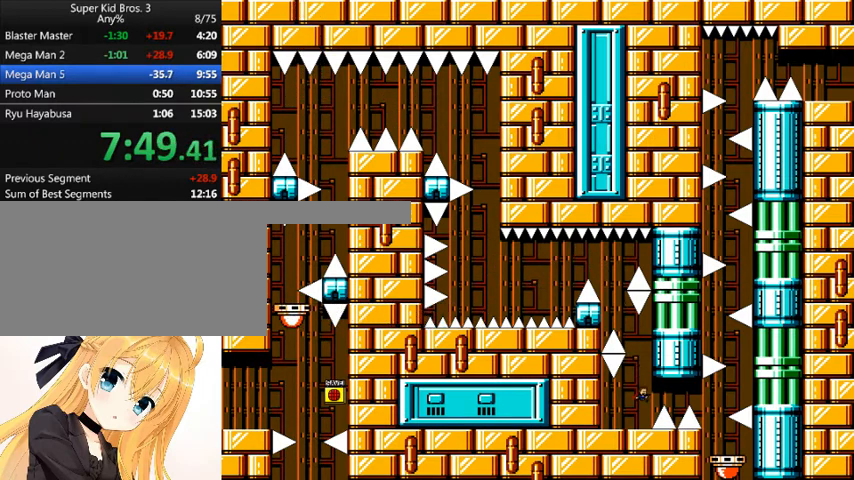
{"keys": ["right", "shift_l"], "events": [[233, "right", "down"], [233, "shift_l", "down"], [367, "shift_l", "up"], [500, "shift_l", "down"]]}
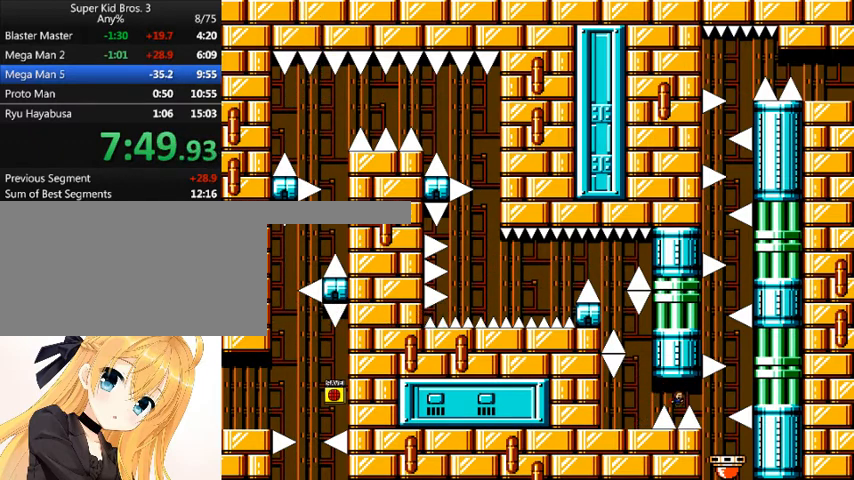
{"keys": [], "events": [[133, "shift_l", "up"], [333, "right", "up"]]}
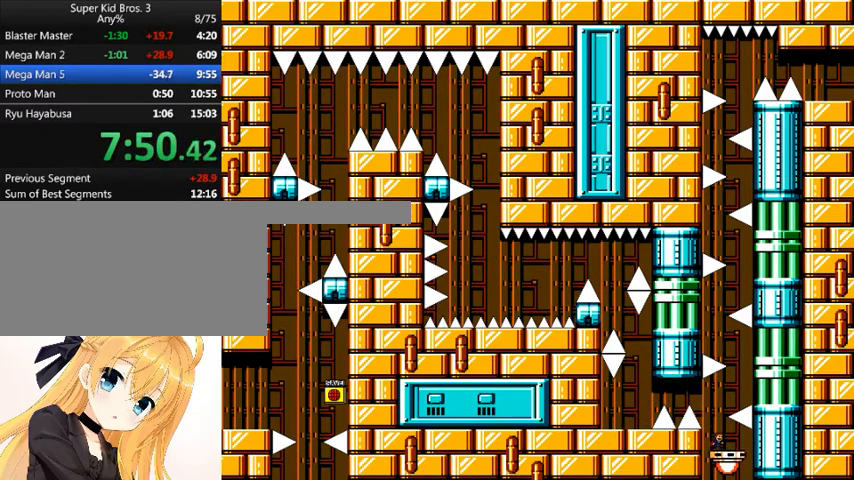
{"keys": [], "events": [[333, "right", "down"], [500, "right", "up"]]}